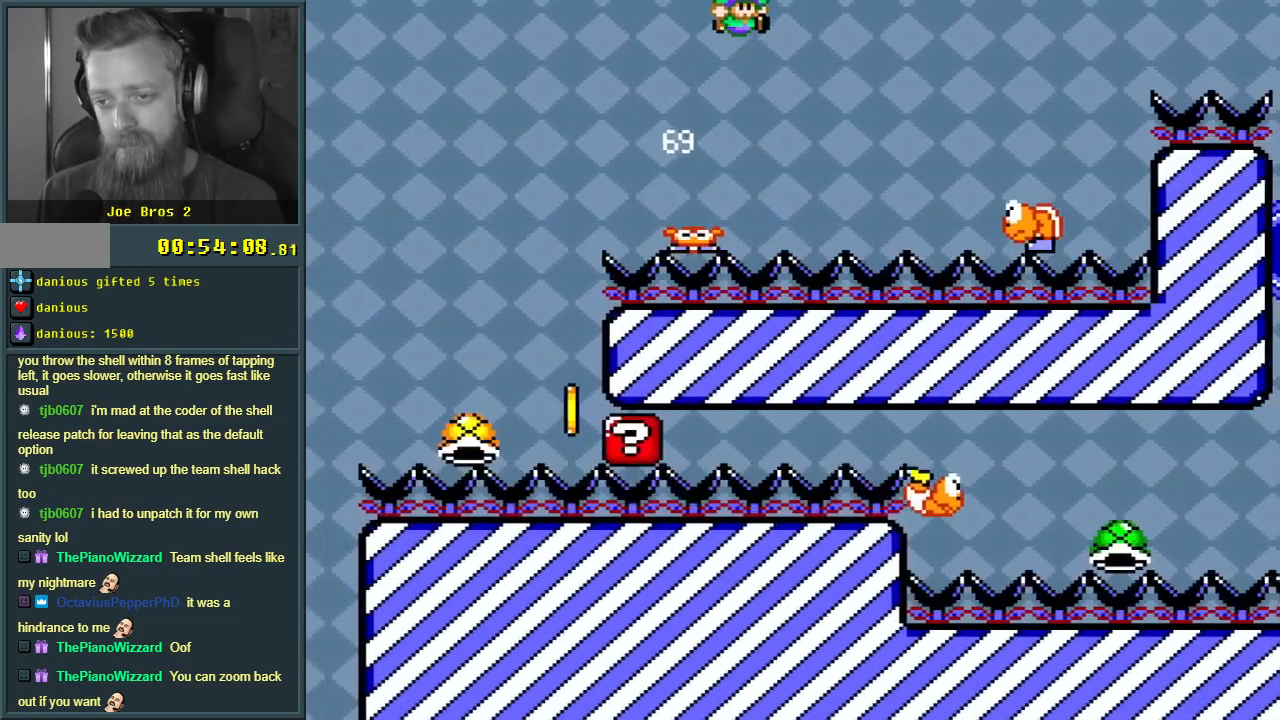
Gameplay with a controller (Nintendo layout); each line is a JSON object with the inputs held at the frame after it. "events" lists button and stick changes between this image and that frame as [ms after this image, input, new state], when the widget could be followed in between. Not read: L3 R3.
{"buttons": ["B", "Y", "DPAD_RIGHT"], "events": [[83, "DPAD_RIGHT", "up"], [317, "DPAD_LEFT", "down"], [383, "B", "down"], [383, "DPAD_LEFT", "up"], [417, "DPAD_RIGHT", "down"]]}
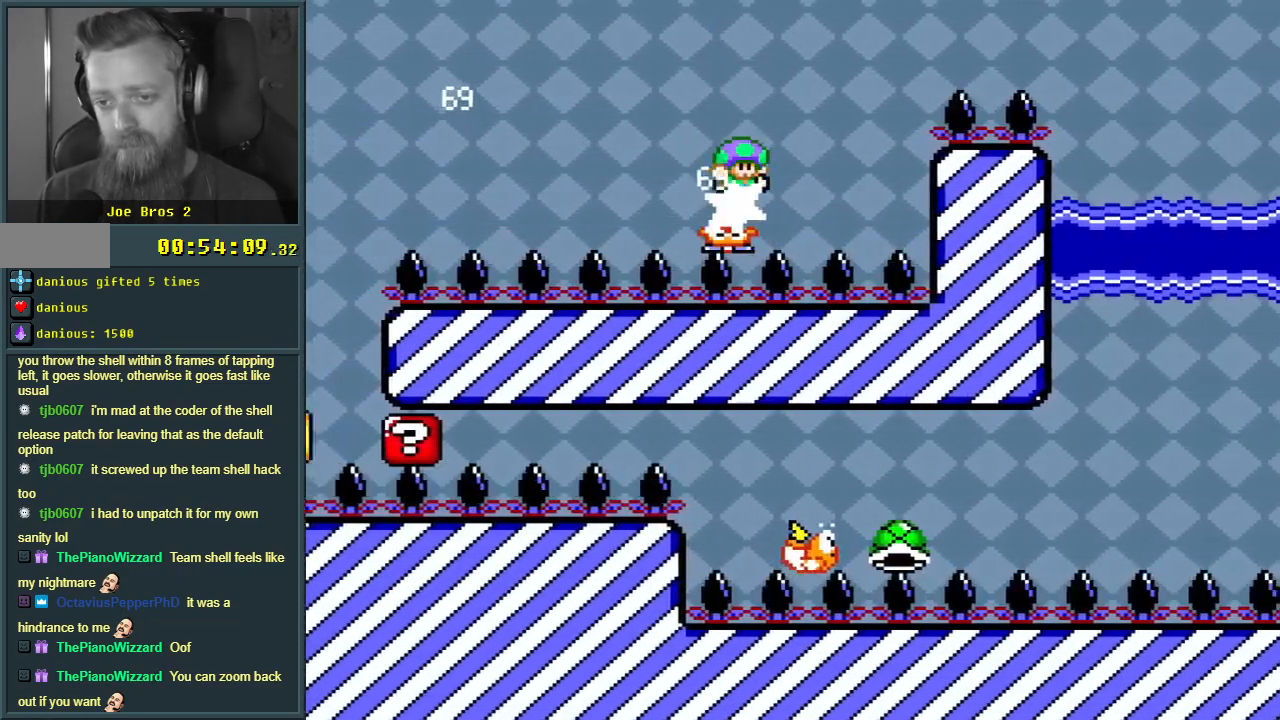
{"buttons": ["B", "Y", "DPAD_RIGHT"], "events": []}
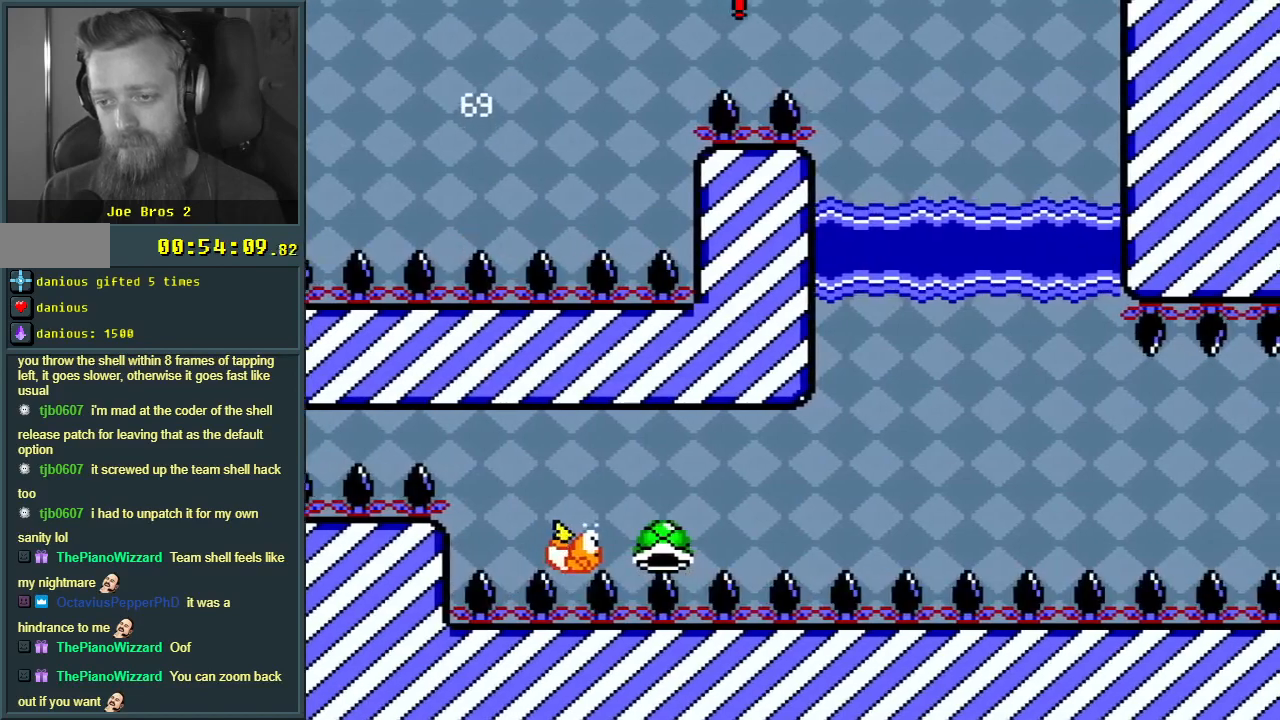
{"buttons": ["Y", "DPAD_RIGHT"], "events": [[33, "DPAD_RIGHT", "up"], [150, "B", "up"], [250, "DPAD_LEFT", "down"], [367, "DPAD_LEFT", "up"], [400, "DPAD_RIGHT", "down"]]}
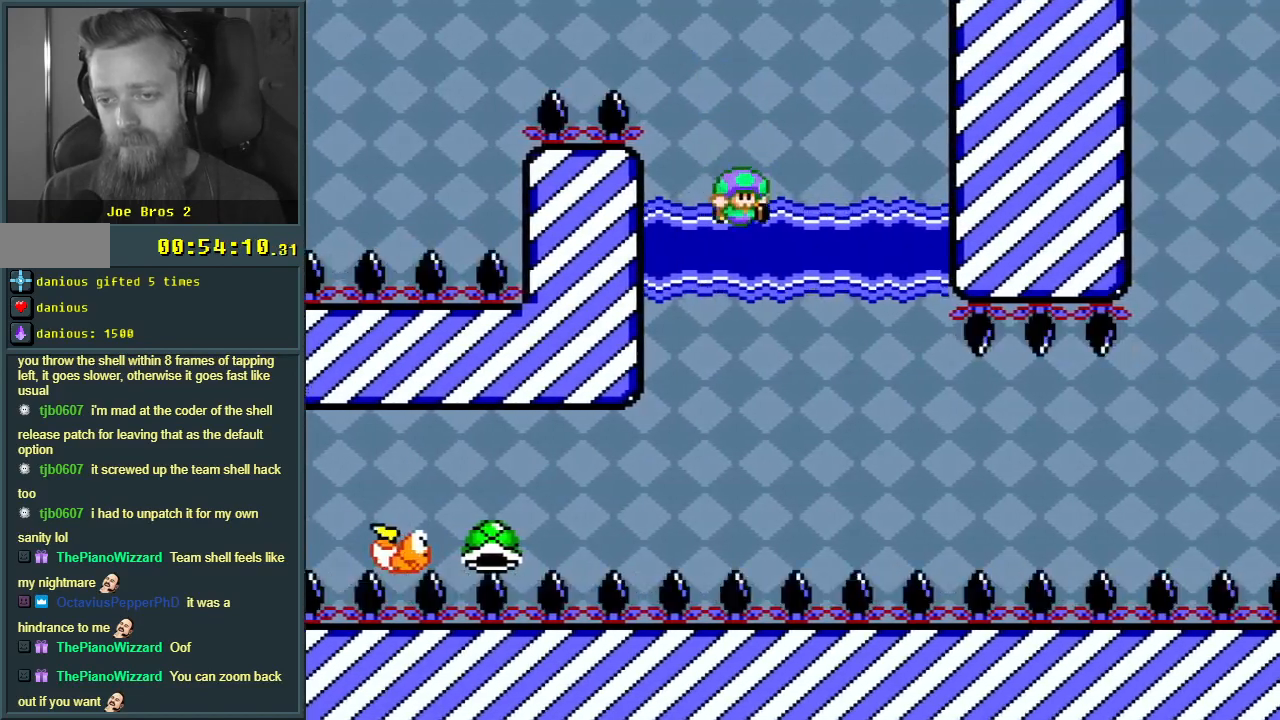
{"buttons": ["B", "DPAD_DOWN"], "events": [[117, "DPAD_RIGHT", "up"], [133, "Y", "up"], [183, "DPAD_DOWN", "down"], [367, "B", "down"]]}
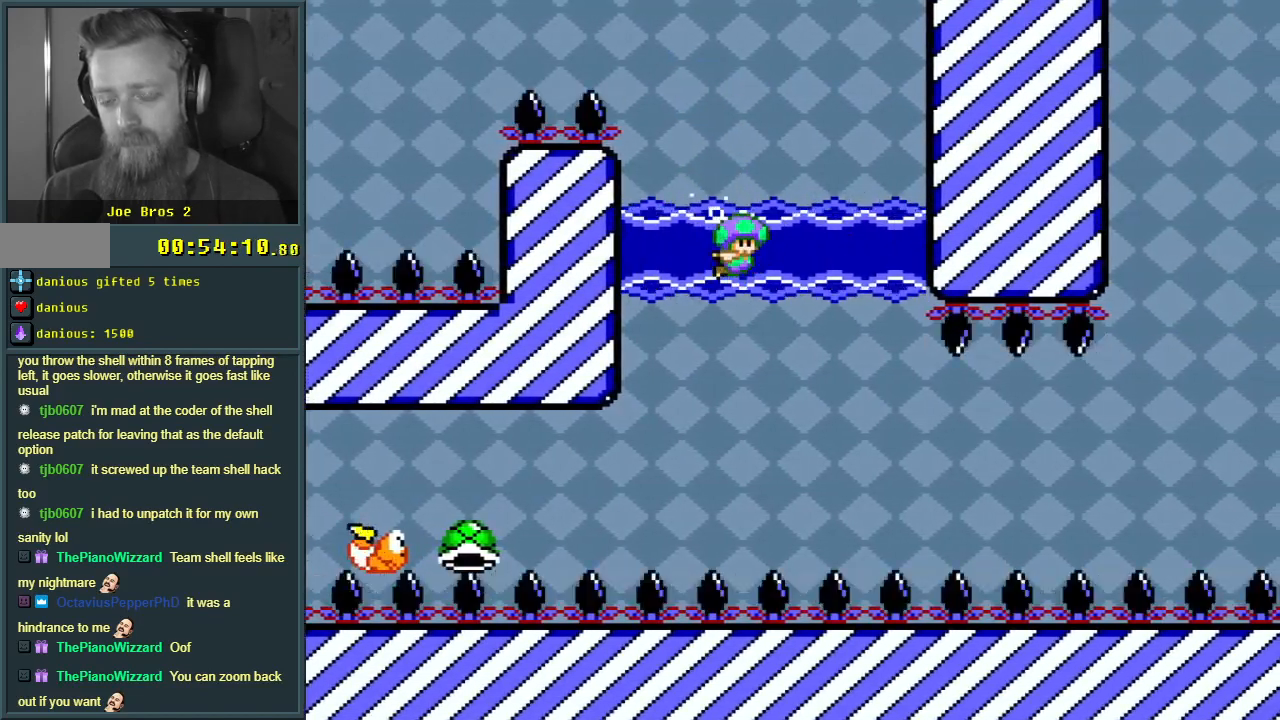
{"buttons": ["B", "DPAD_DOWN"], "events": [[17, "B", "up"], [467, "B", "down"]]}
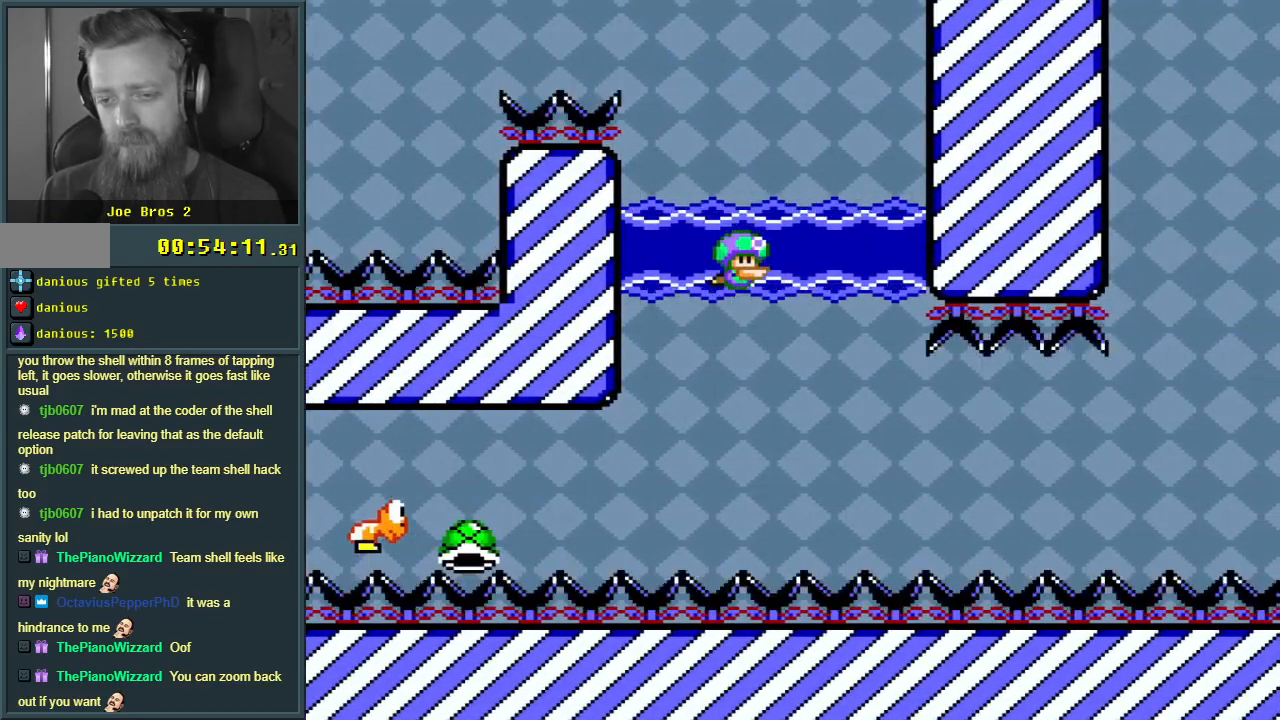
{"buttons": ["DPAD_DOWN"], "events": [[167, "B", "up"]]}
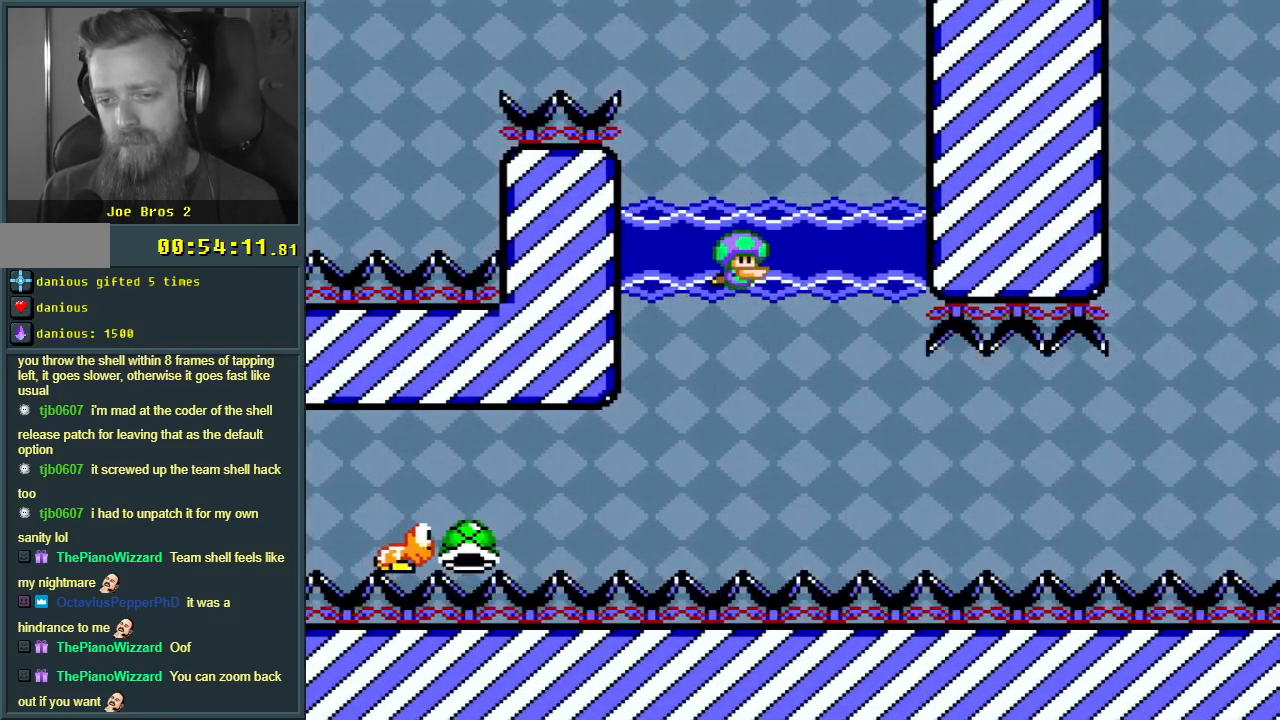
{"buttons": ["DPAD_DOWN"], "events": [[33, "B", "down"], [217, "B", "up"]]}
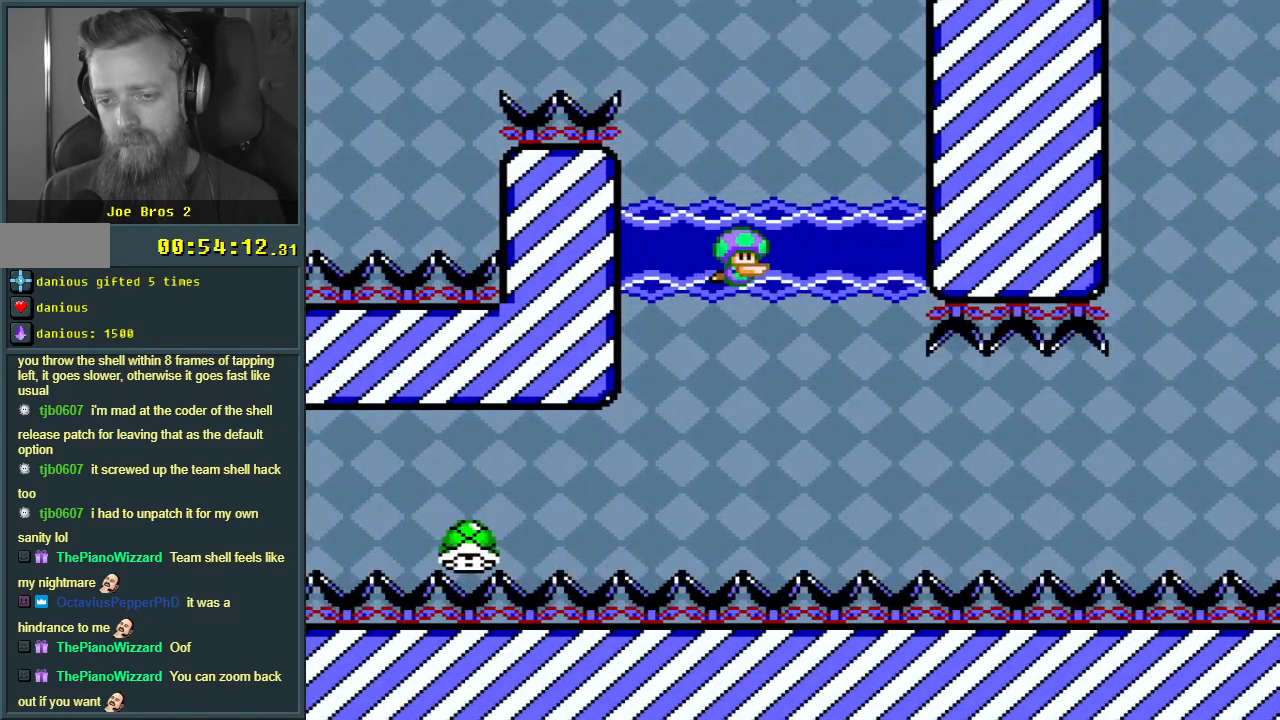
{"buttons": ["Y"], "events": [[150, "B", "down"], [267, "B", "up"], [300, "DPAD_DOWN", "up"], [433, "Y", "down"]]}
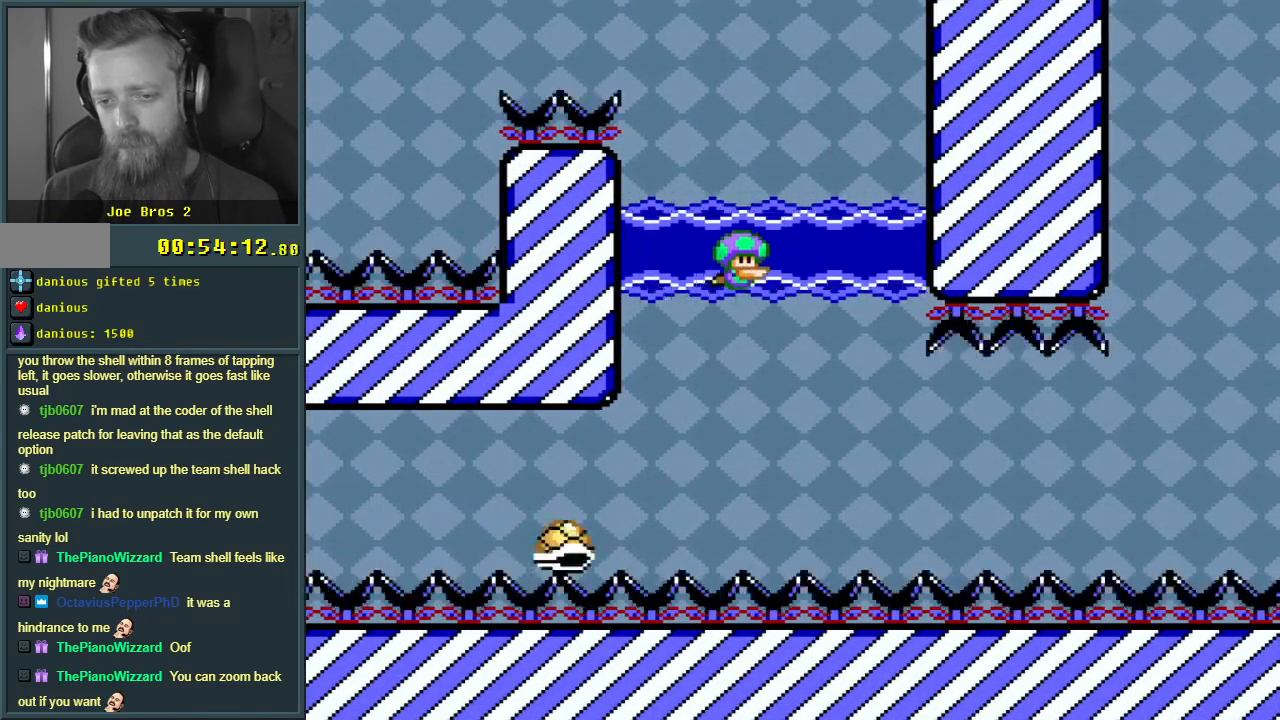
{"buttons": ["Y", "DPAD_RIGHT"], "events": [[17, "DPAD_RIGHT", "down"], [117, "DPAD_RIGHT", "up"], [233, "DPAD_RIGHT", "down"], [400, "DPAD_RIGHT", "up"], [417, "DPAD_RIGHT", "down"]]}
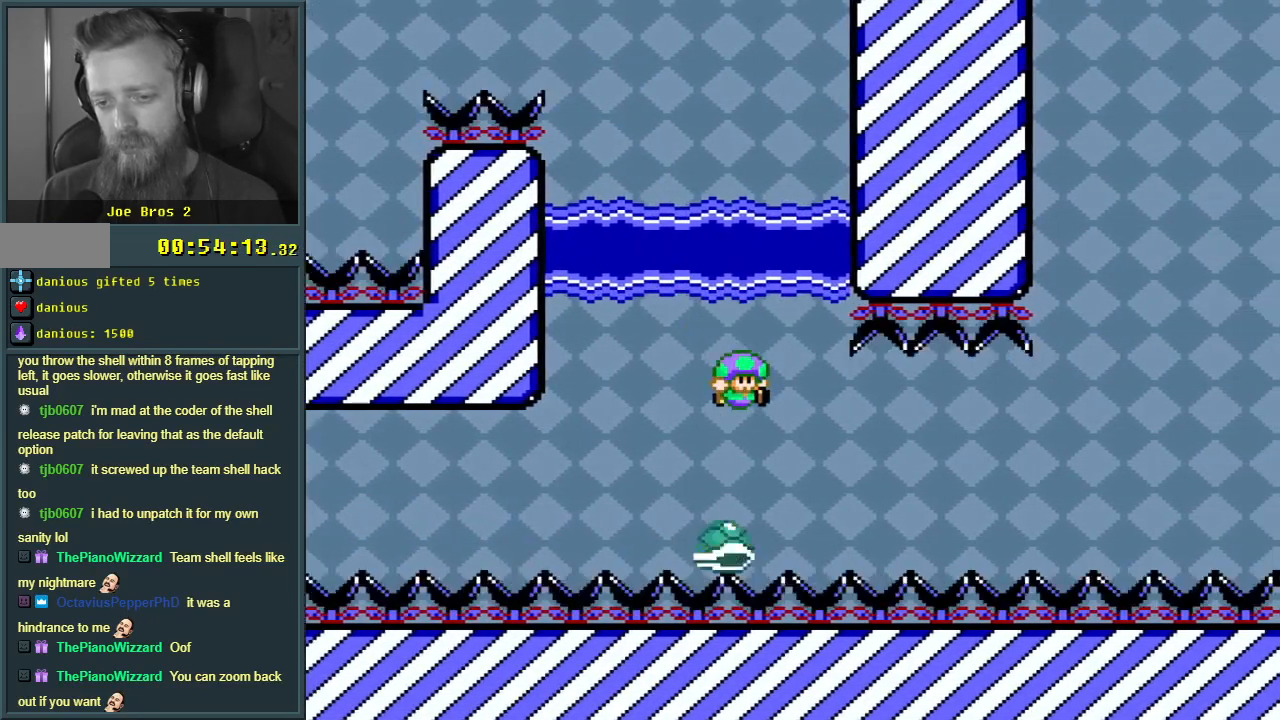
{"buttons": ["Y"], "events": [[67, "DPAD_RIGHT", "up"], [117, "DPAD_RIGHT", "down"], [233, "DPAD_RIGHT", "up"], [367, "DPAD_RIGHT", "down"], [450, "DPAD_RIGHT", "up"]]}
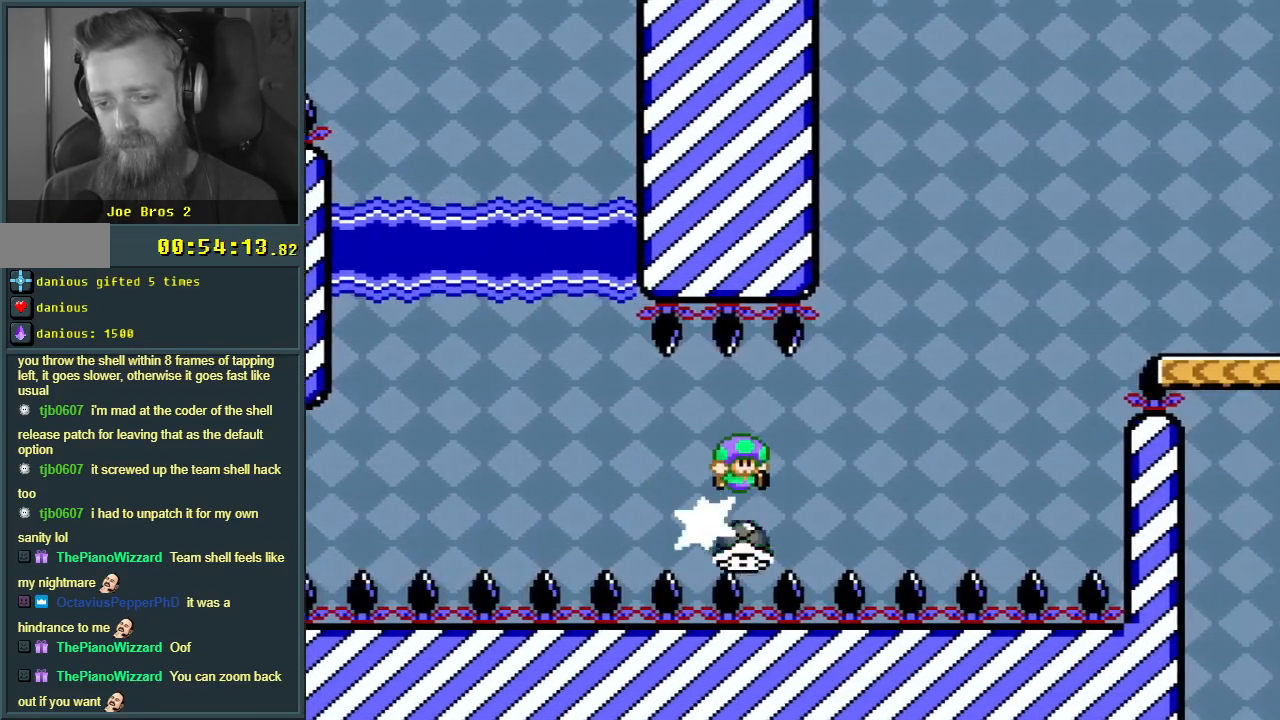
{"buttons": ["B", "Y", "DPAD_RIGHT"], "events": [[50, "DPAD_RIGHT", "down"], [150, "DPAD_RIGHT", "up"], [200, "DPAD_RIGHT", "down"], [350, "DPAD_RIGHT", "up"], [450, "B", "down"], [500, "DPAD_RIGHT", "down"]]}
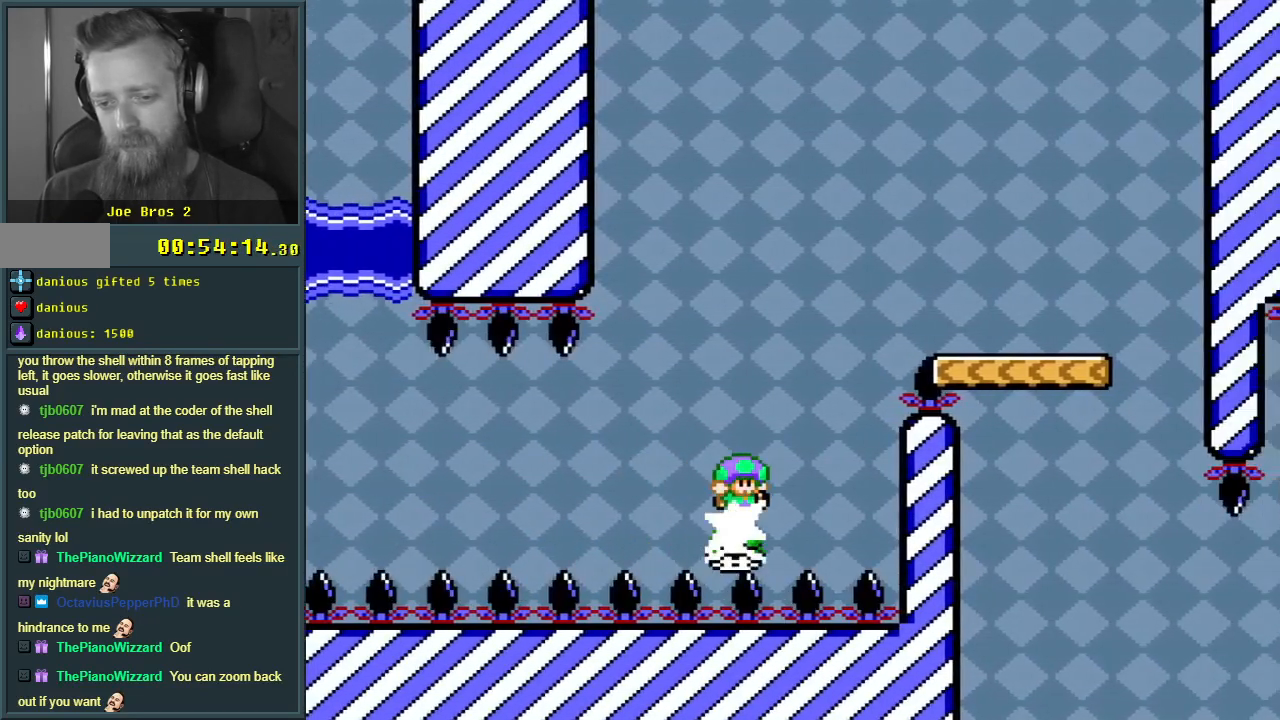
{"buttons": ["B", "Y", "DPAD_LEFT"], "events": [[333, "DPAD_RIGHT", "up"], [483, "DPAD_LEFT", "down"]]}
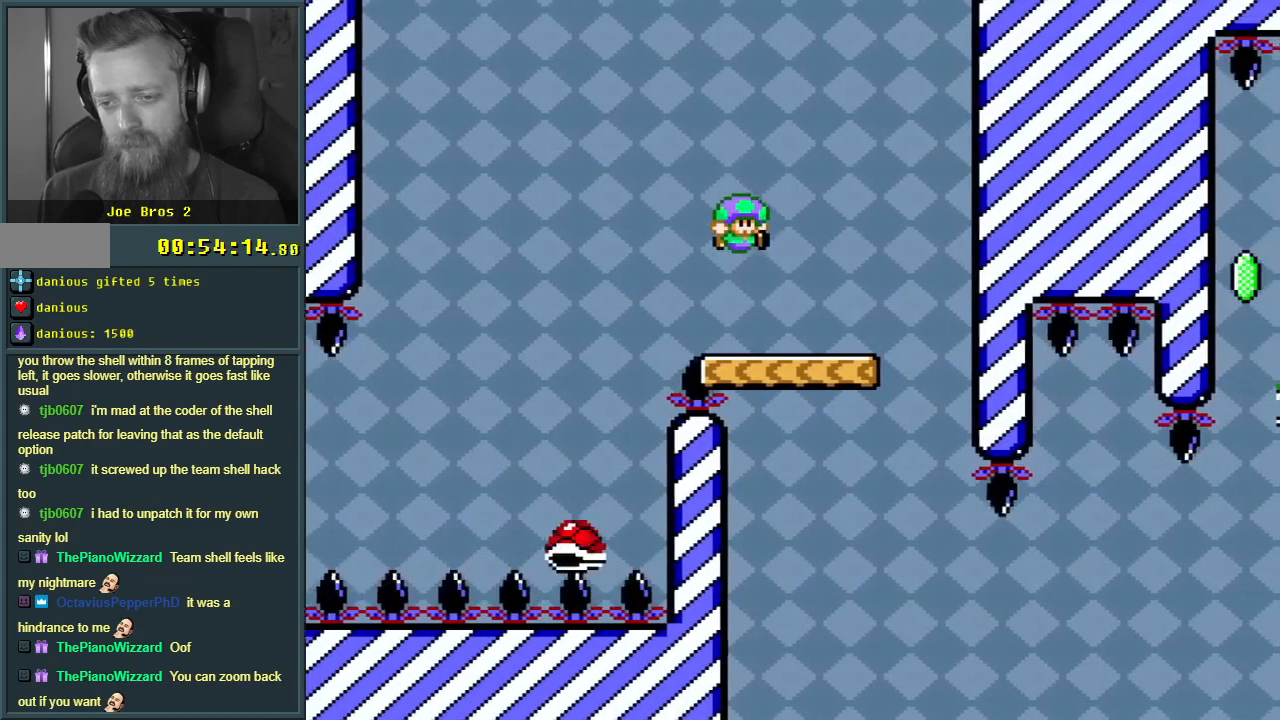
{"buttons": ["Y", "DPAD_RIGHT"], "events": [[150, "DPAD_LEFT", "up"], [250, "B", "up"], [317, "DPAD_RIGHT", "down"]]}
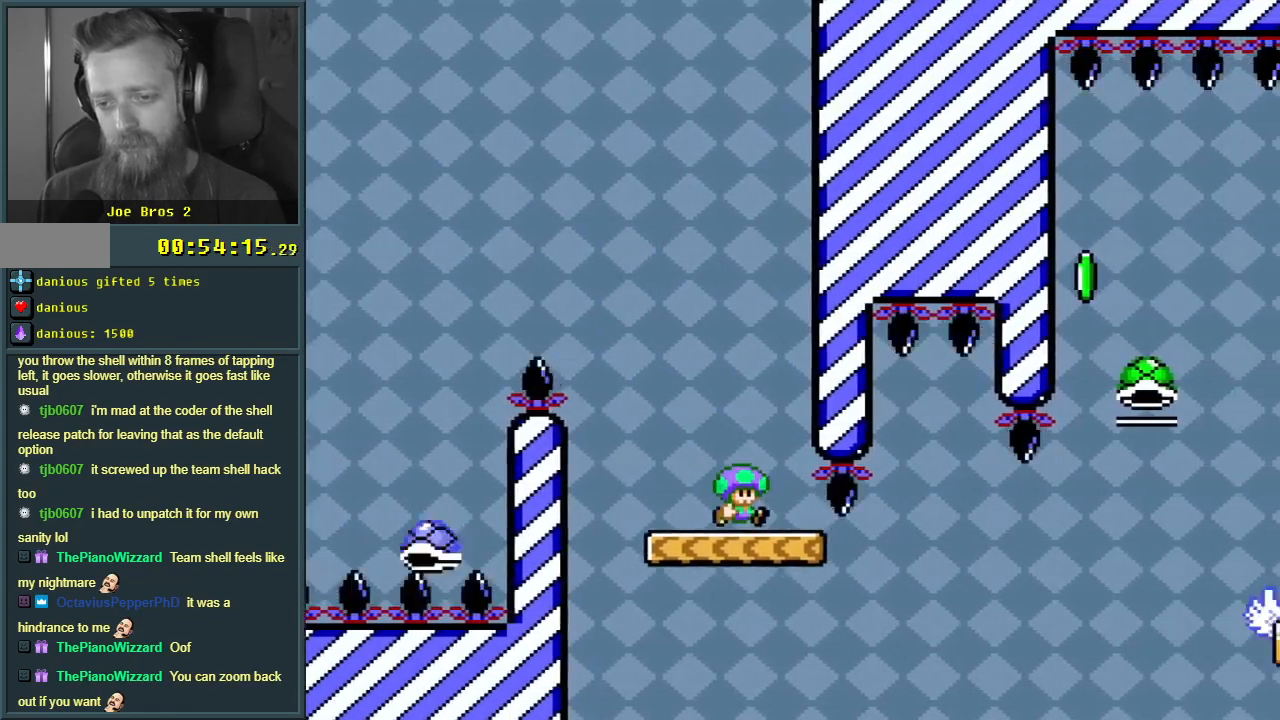
{"buttons": ["B", "Y"], "events": [[250, "B", "down"], [367, "B", "up"], [450, "B", "down"], [450, "DPAD_RIGHT", "up"]]}
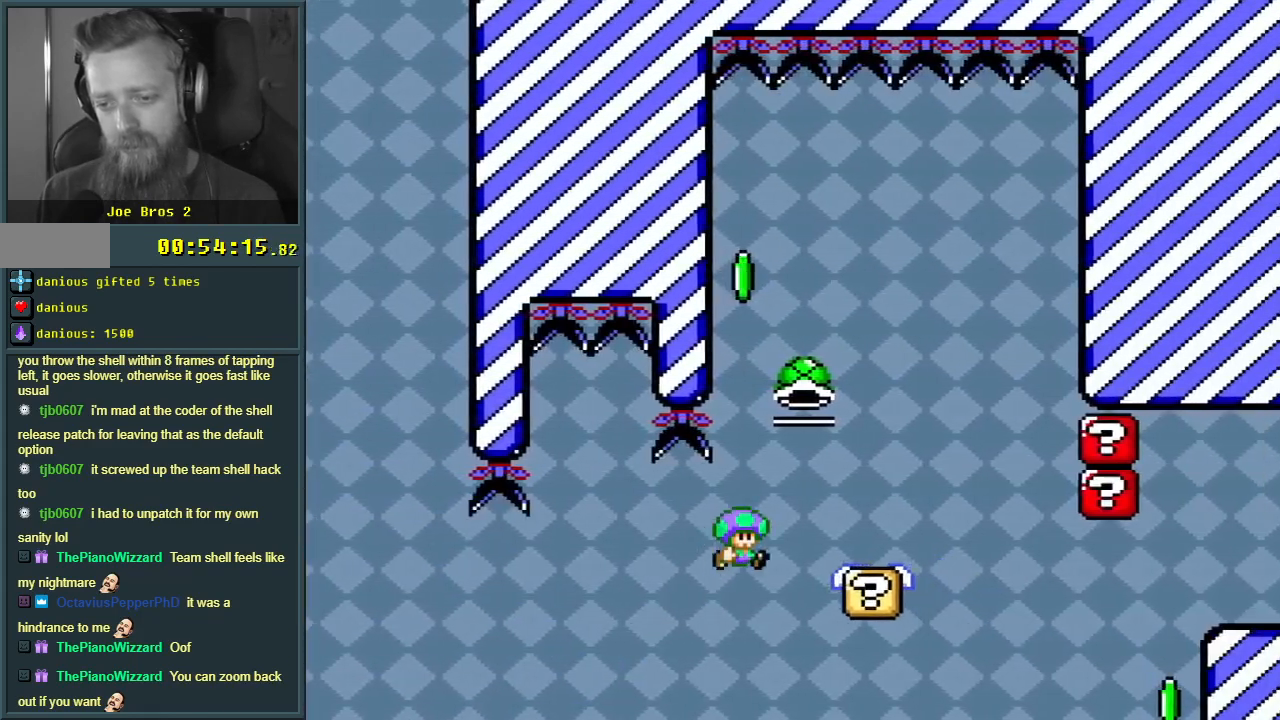
{"buttons": ["Y"], "events": [[83, "DPAD_LEFT", "down"], [317, "DPAD_LEFT", "up"], [367, "B", "up"], [433, "DPAD_LEFT", "down"], [500, "DPAD_LEFT", "up"]]}
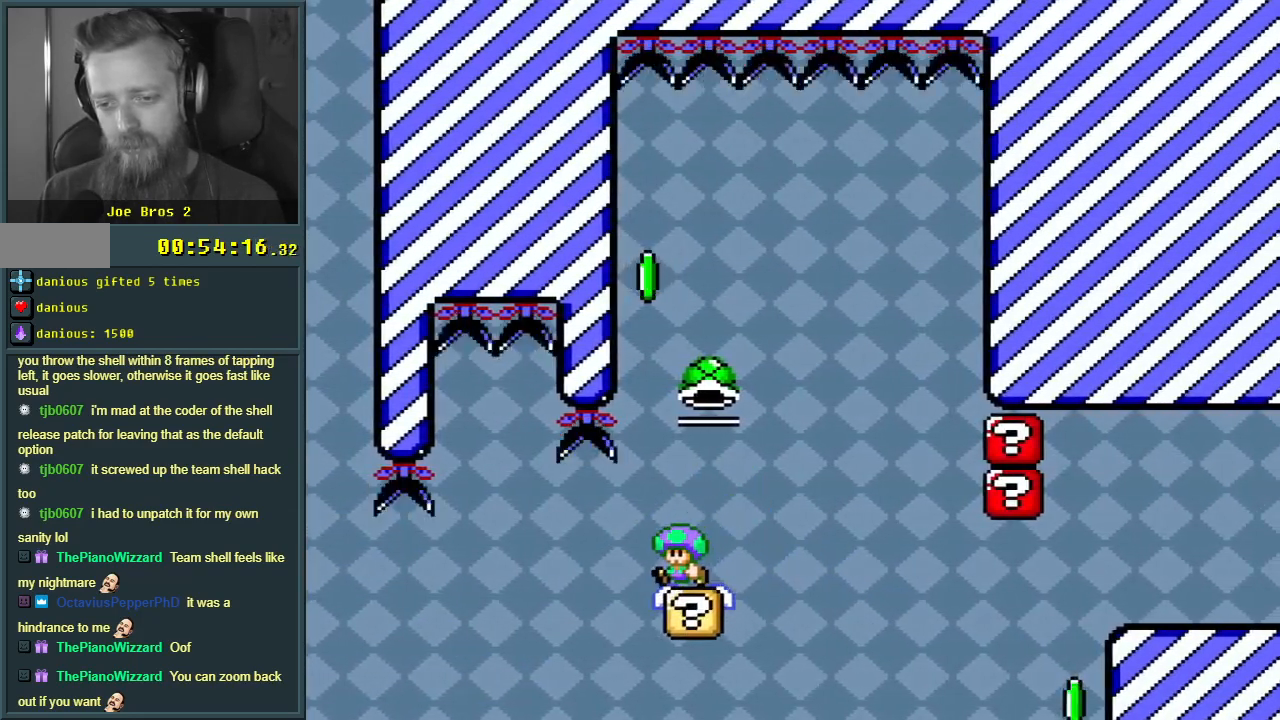
{"buttons": ["Y", "DPAD_RIGHT"], "events": [[317, "DPAD_RIGHT", "down"]]}
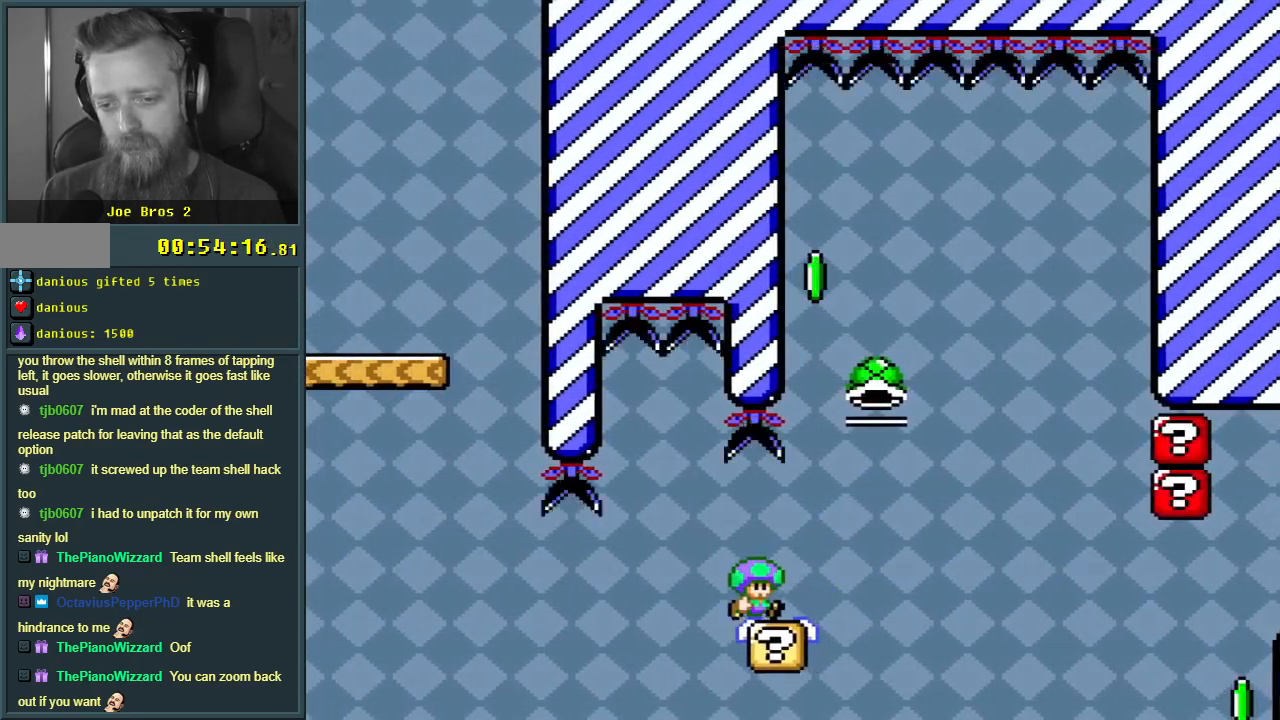
{"buttons": ["B"], "events": [[100, "B", "down"], [233, "DPAD_RIGHT", "up"], [367, "DPAD_LEFT", "down"], [483, "DPAD_LEFT", "up"], [500, "Y", "up"]]}
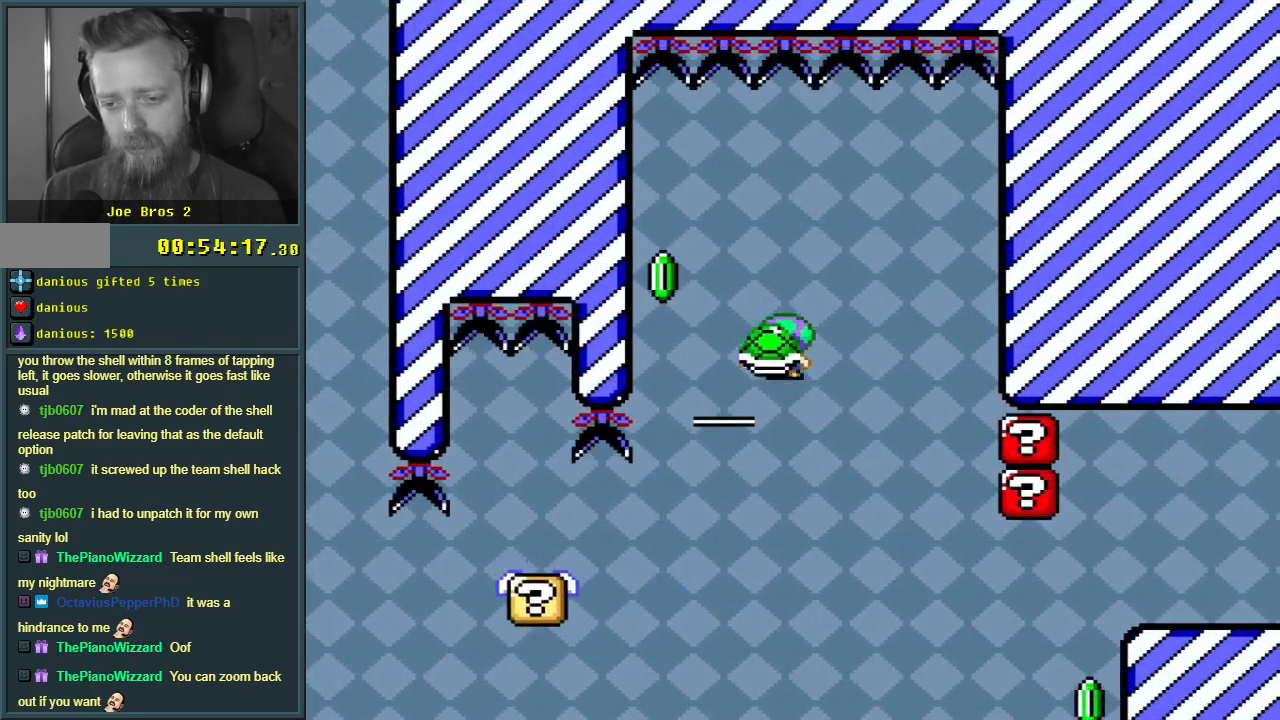
{"buttons": ["B", "Y", "DPAD_RIGHT"], "events": [[33, "DPAD_RIGHT", "down"], [150, "Y", "down"]]}
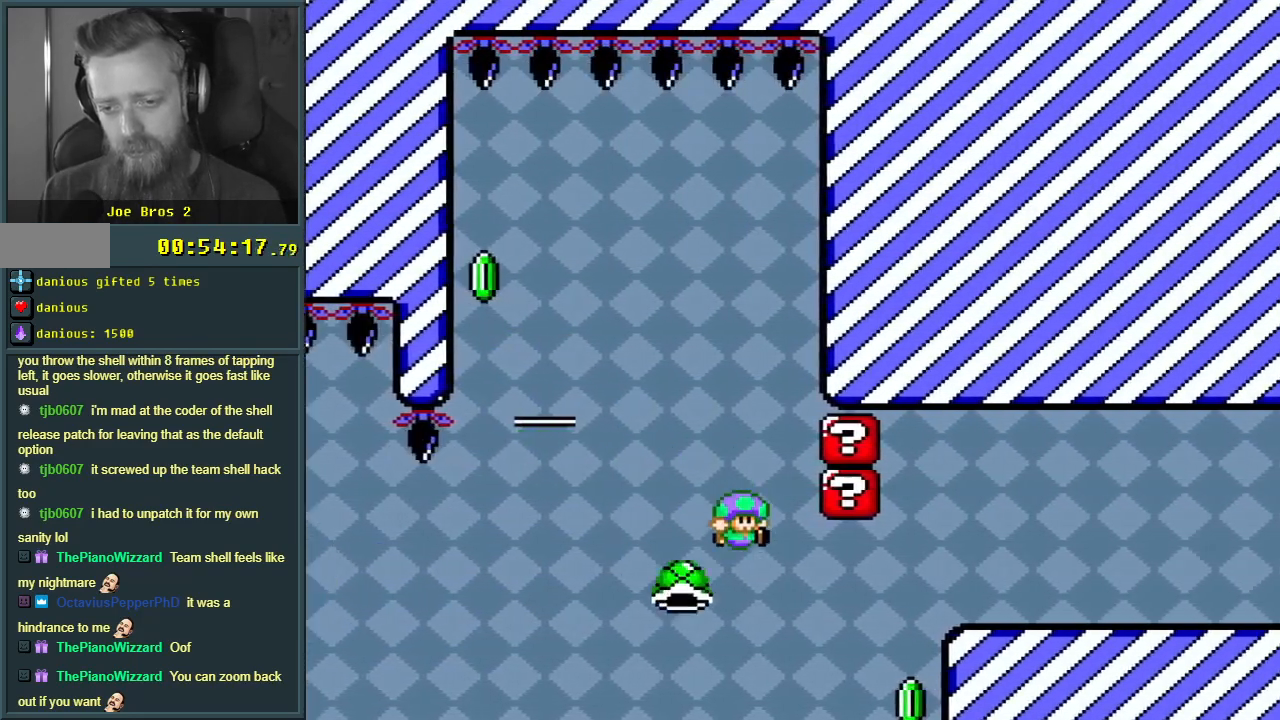
{"buttons": ["B", "Y", "DPAD_RIGHT"], "events": []}
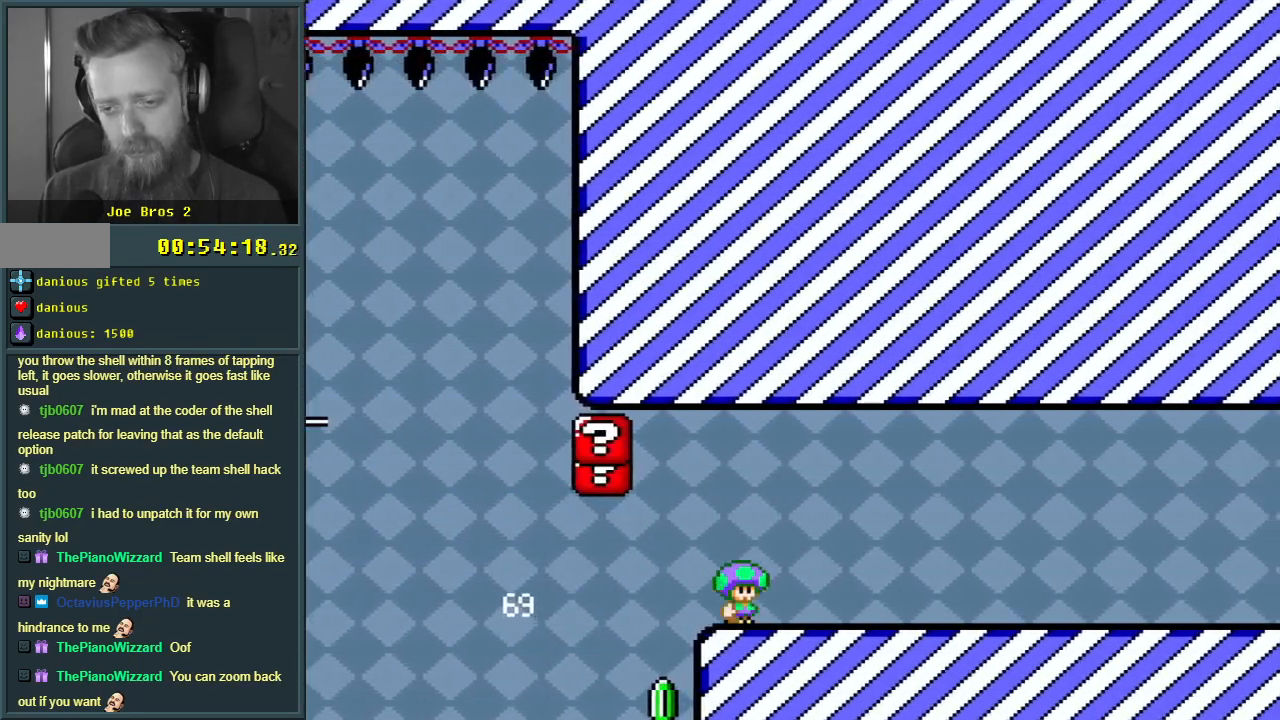
{"buttons": ["Y", "DPAD_RIGHT"], "events": [[250, "B", "up"]]}
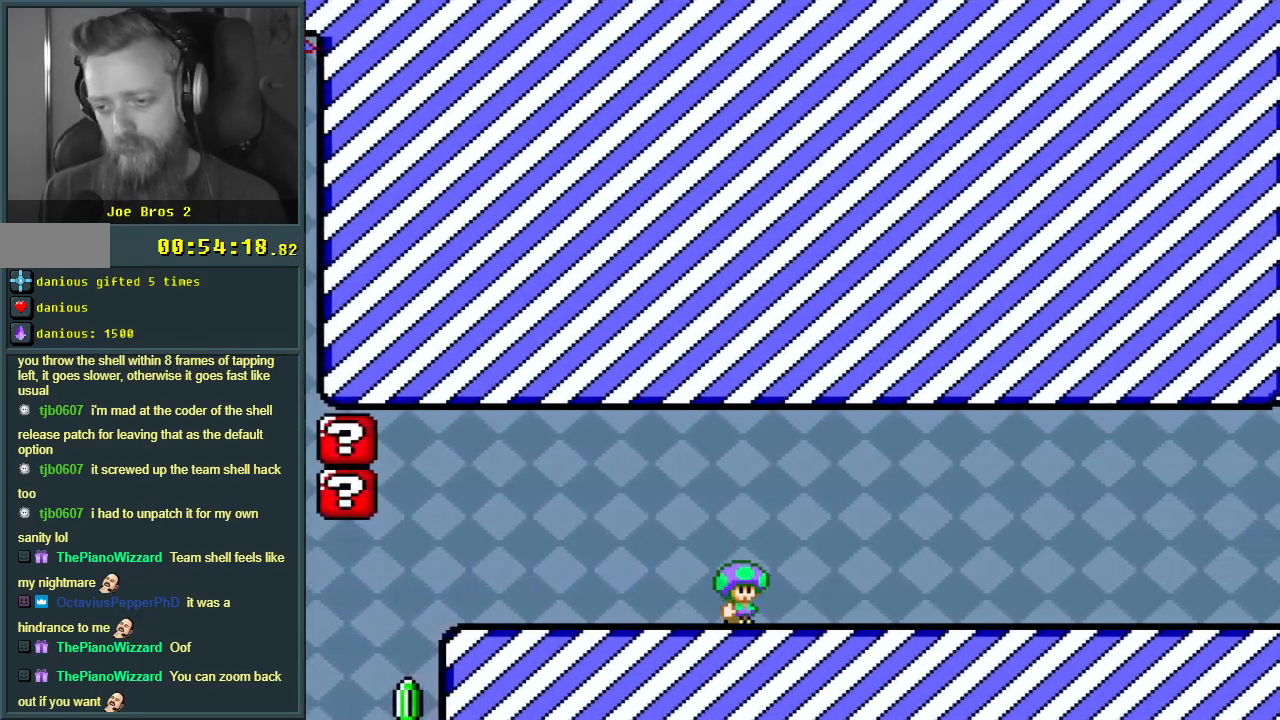
{"buttons": ["Y", "DPAD_RIGHT"], "events": []}
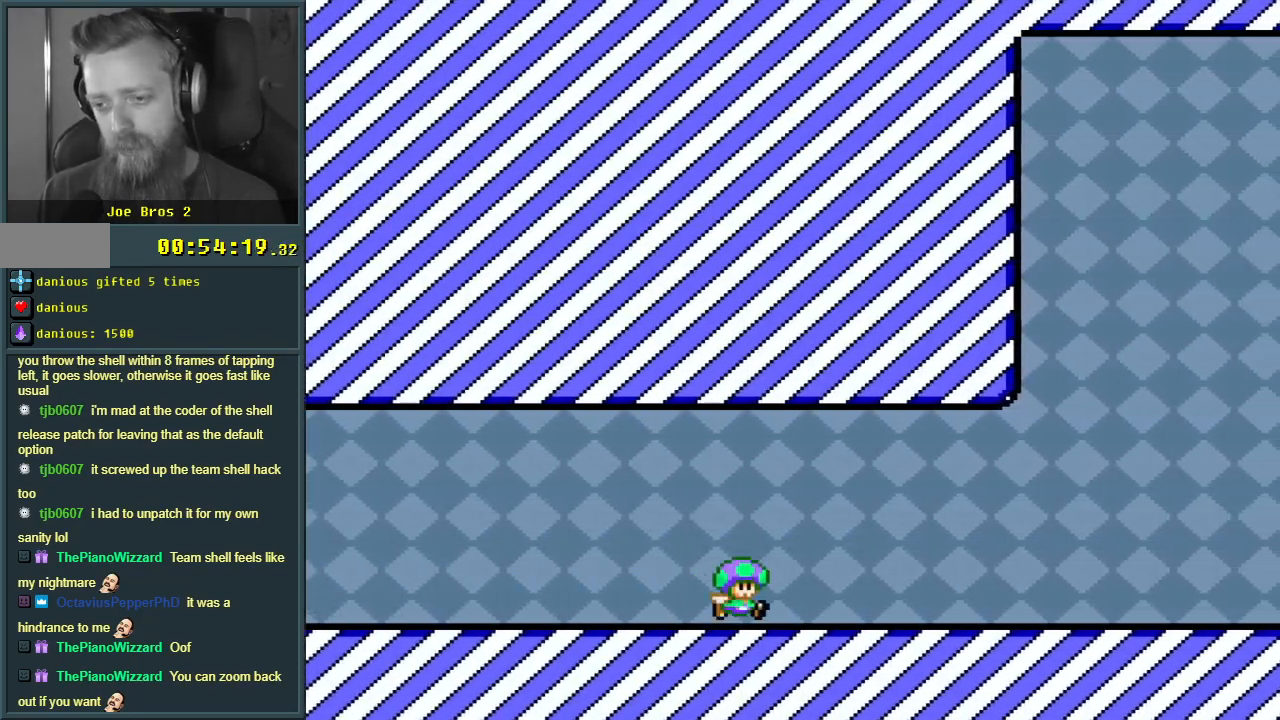
{"buttons": ["B", "Y", "DPAD_RIGHT"], "events": [[367, "B", "down"]]}
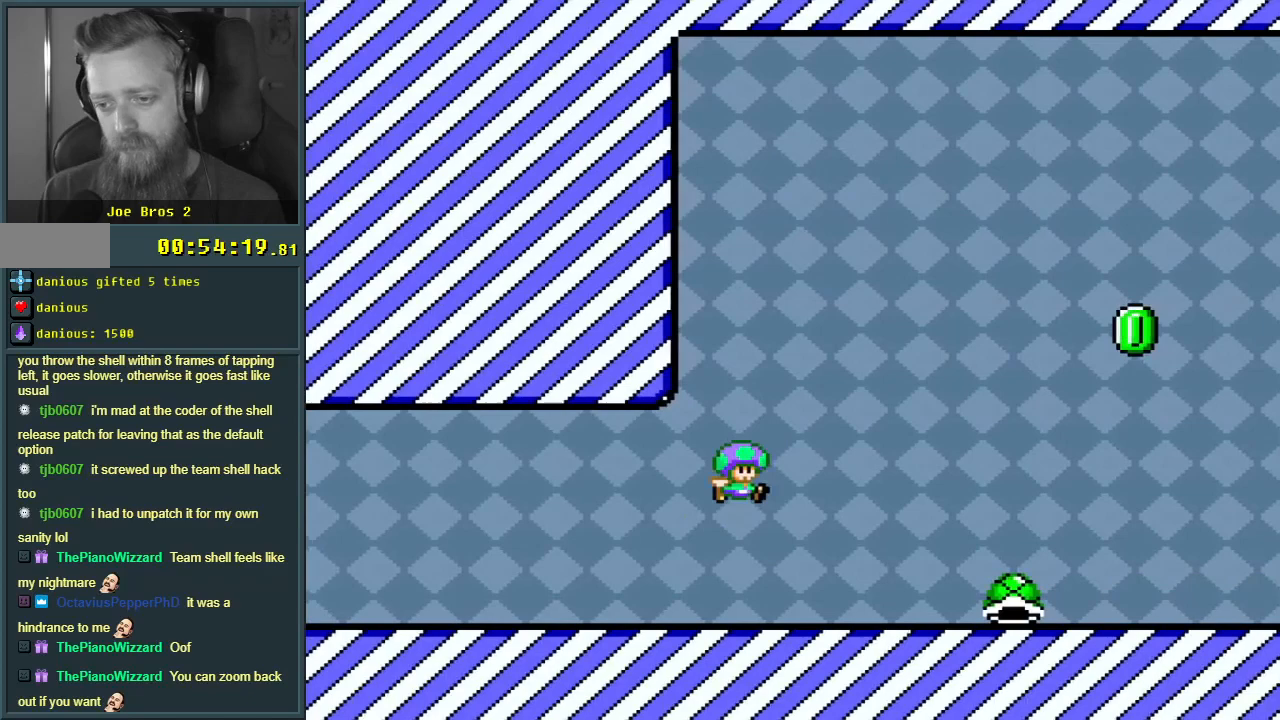
{"buttons": ["B", "Y", "DPAD_LEFT"], "events": [[33, "B", "up"], [33, "DPAD_RIGHT", "up"], [133, "DPAD_LEFT", "down"], [150, "B", "down"]]}
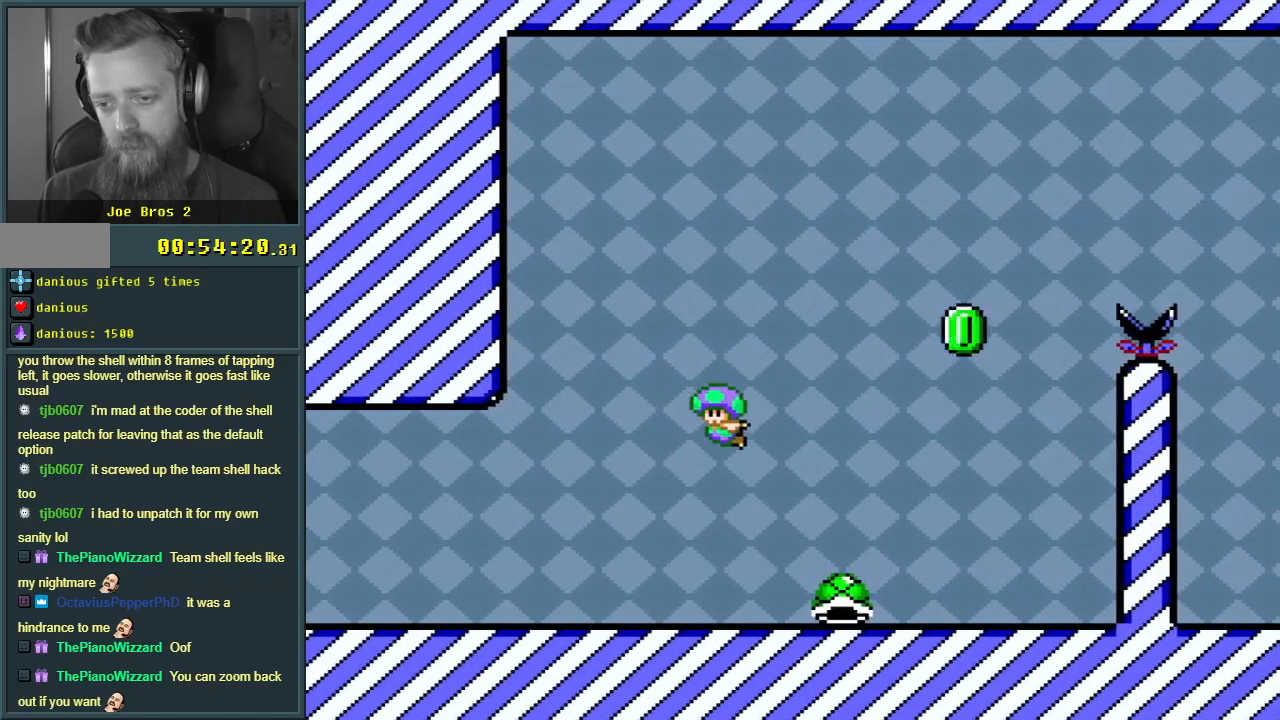
{"buttons": ["B", "Y", "DPAD_RIGHT"], "events": [[17, "DPAD_LEFT", "up"], [17, "DPAD_RIGHT", "down"], [50, "B", "up"], [467, "B", "down"]]}
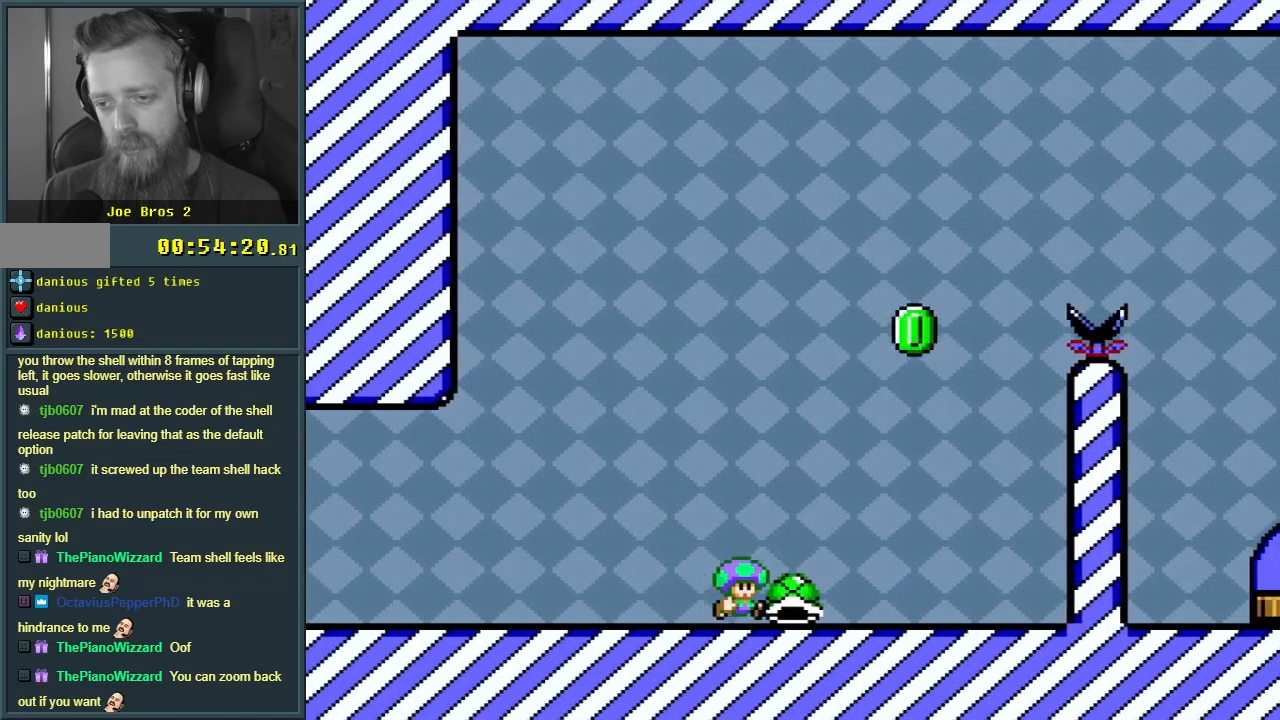
{"buttons": ["Y", "DPAD_LEFT"], "events": [[33, "DPAD_RIGHT", "up"], [50, "B", "up"], [250, "DPAD_LEFT", "down"]]}
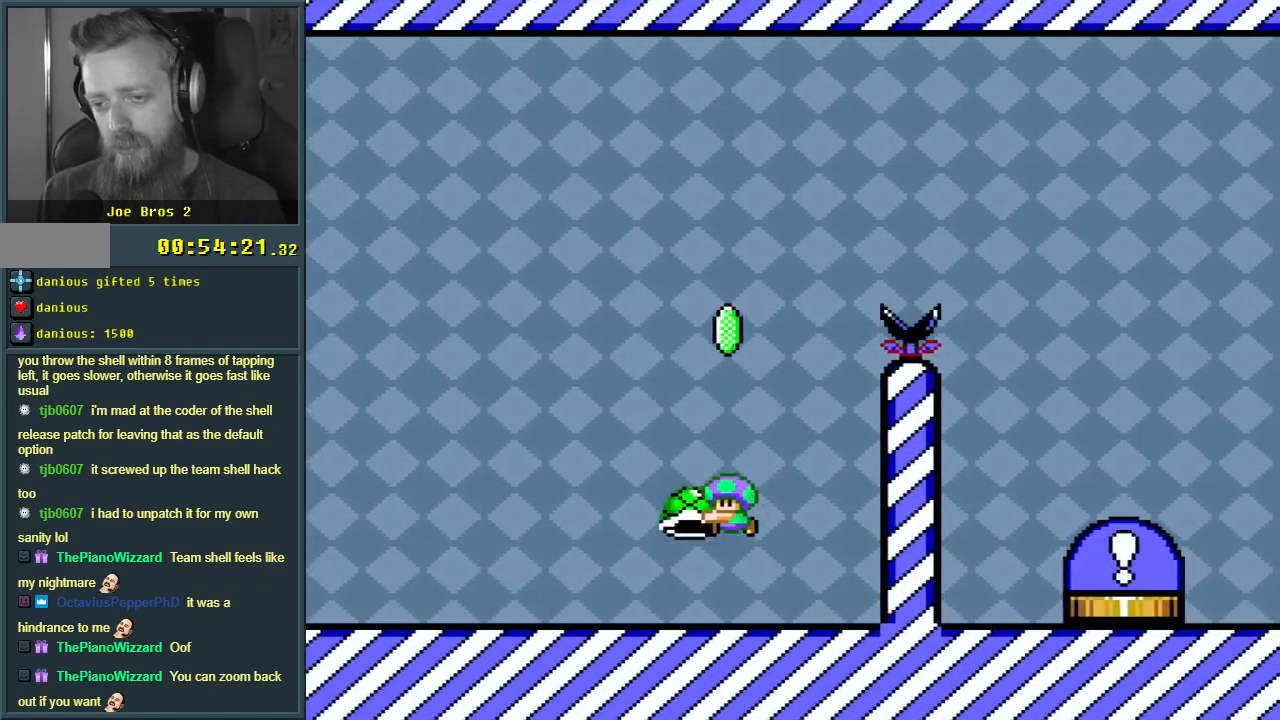
{"buttons": ["Y", "DPAD_LEFT"], "events": []}